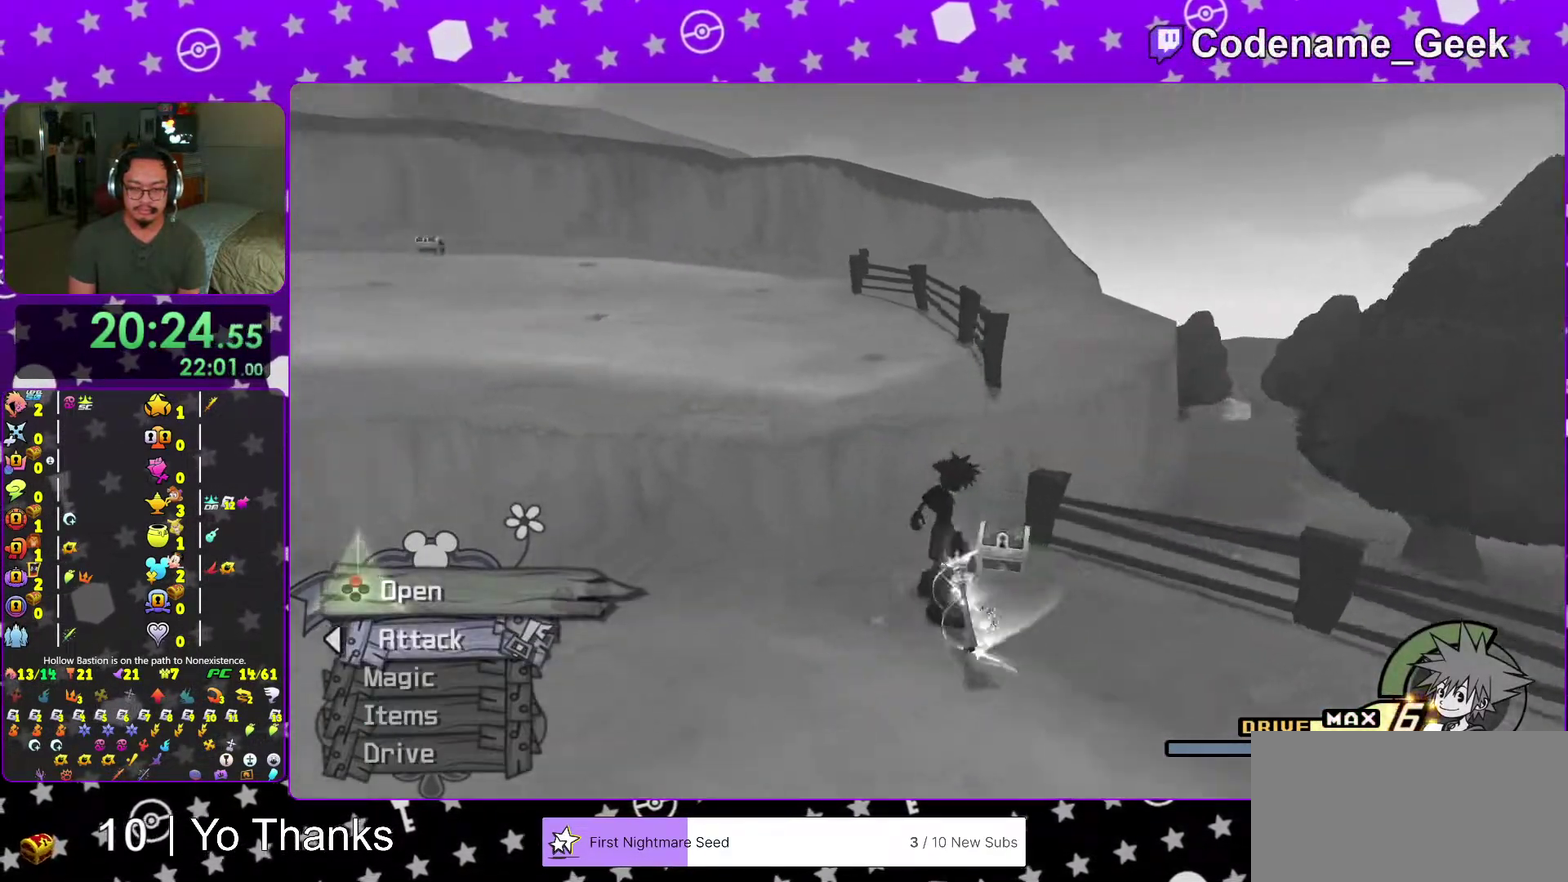
Gameplay with a controller (Nintendo layout); each line is a JSON object with the inputs held at the frame after it (dt_ms = milliseconds from this image to that frame). "events" lists button and stick changes between this image and that frame as [ms after this image, input, new state], when the widget could be followed in between. This overlay highlights the sticks when they move; stick clicks (L3 R3) are not distinguishable. Not read: L3 R3 SELECT START.
{"dt_ms": 300, "buttons": ["A"], "left_stick": "center", "right_stick": "center", "events": [[50, "X", "down"], [67, "left_stick", "center"], [167, "X", "up"], [200, "right_stick", "center"], [283, "A", "down"]]}
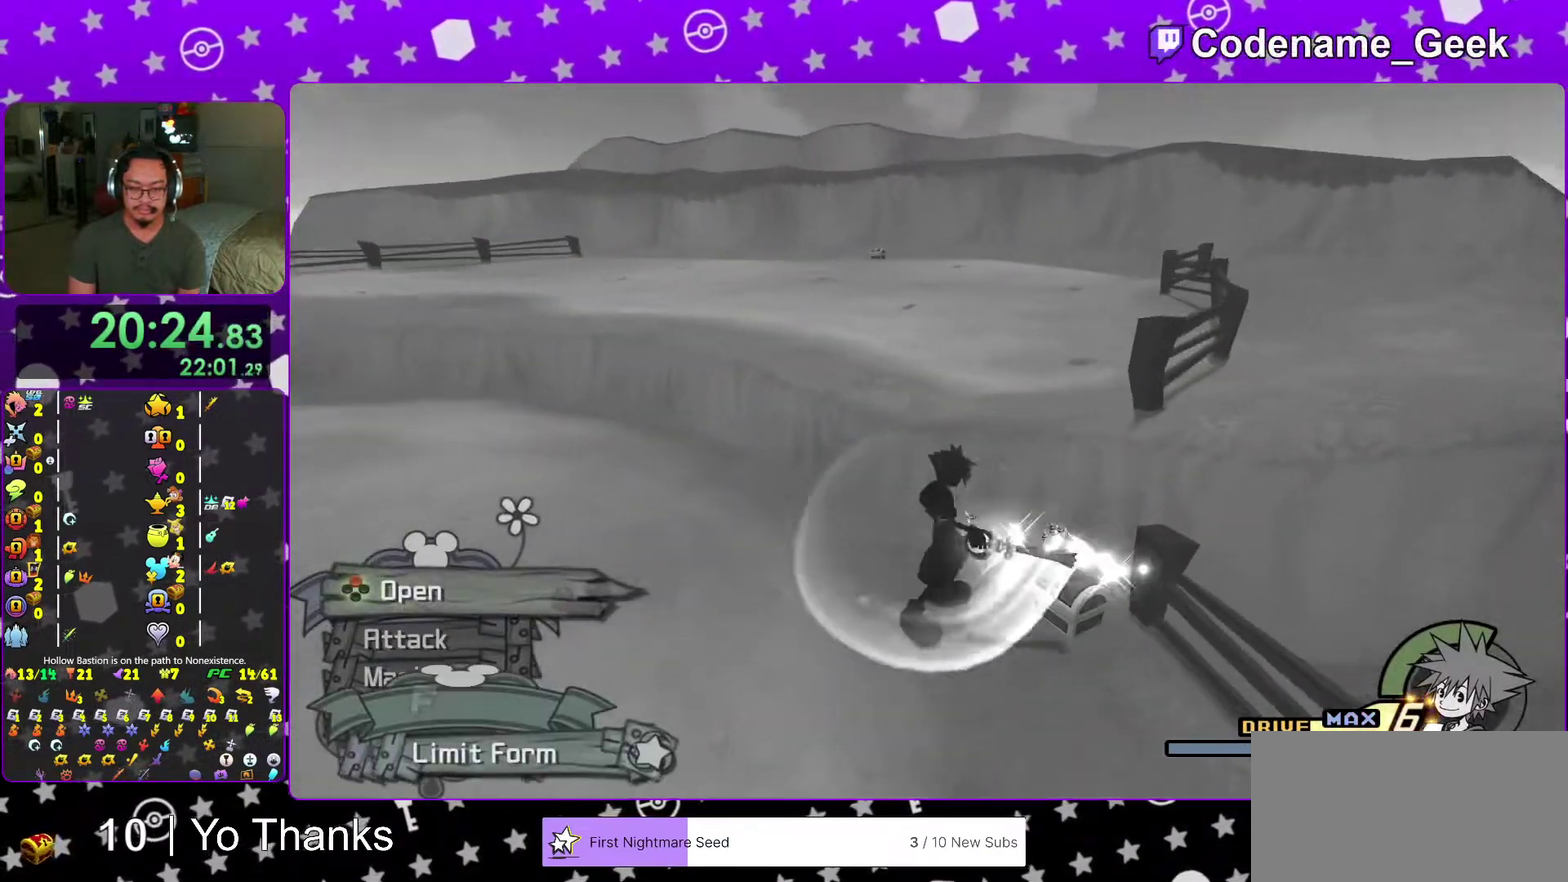
{"dt_ms": 701, "buttons": ["B"], "left_stick": "up", "right_stick": "center", "events": [[67, "right_stick", "down-right"], [100, "A", "up"], [250, "right_stick", "right"], [300, "right_stick", "center"], [334, "left_stick", "up"], [401, "left_stick", "center"], [567, "left_stick", "up"], [684, "B", "down"]]}
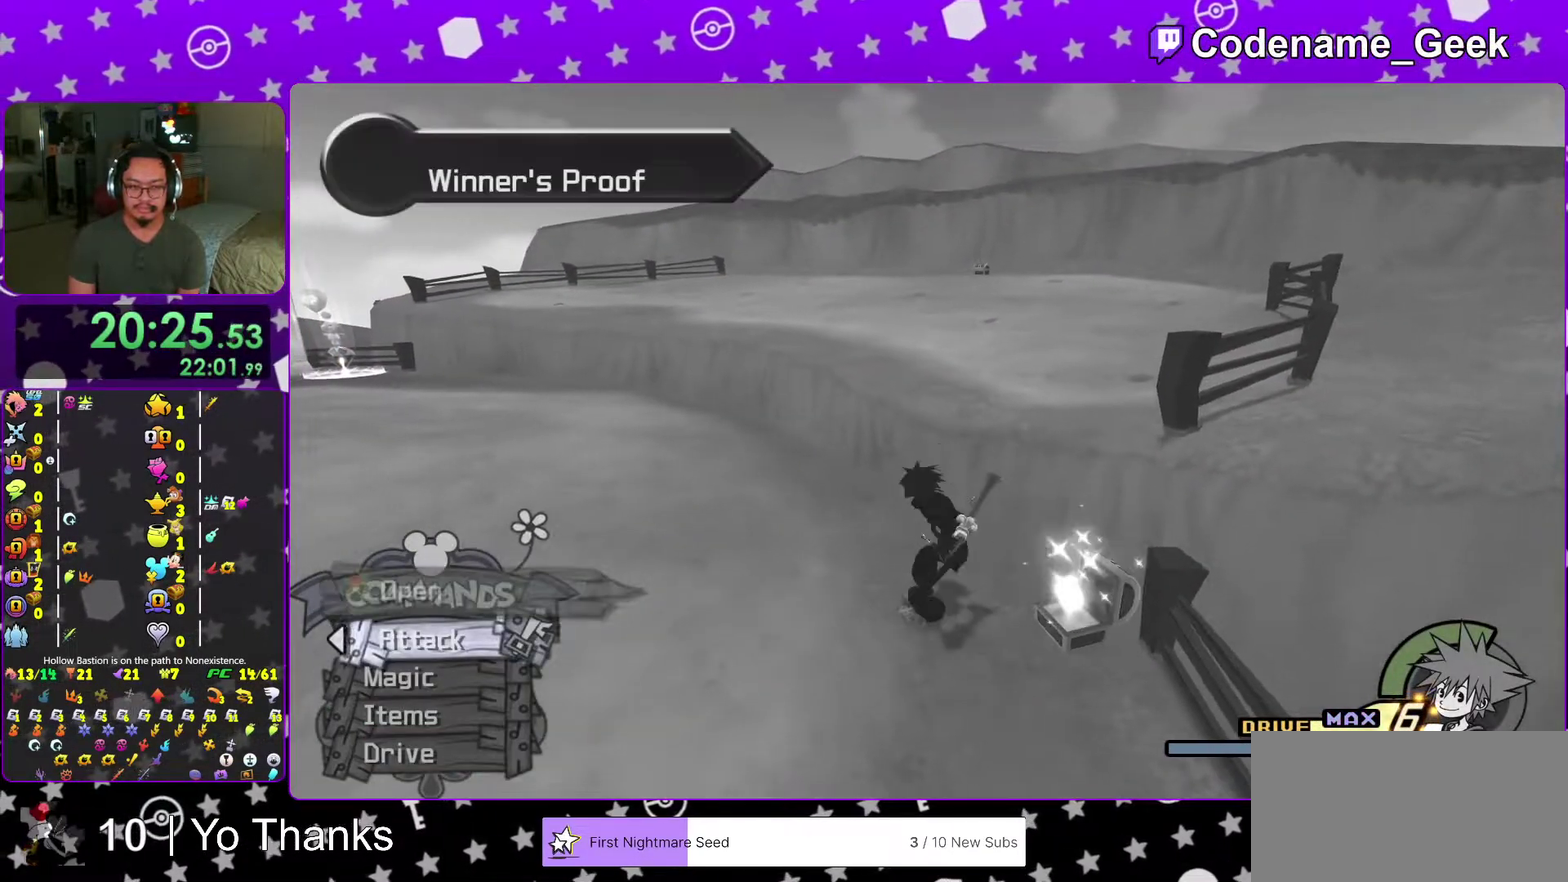
{"dt_ms": 300, "buttons": ["B"], "left_stick": "up", "right_stick": "center", "events": [[117, "B", "up"], [167, "B", "down"]]}
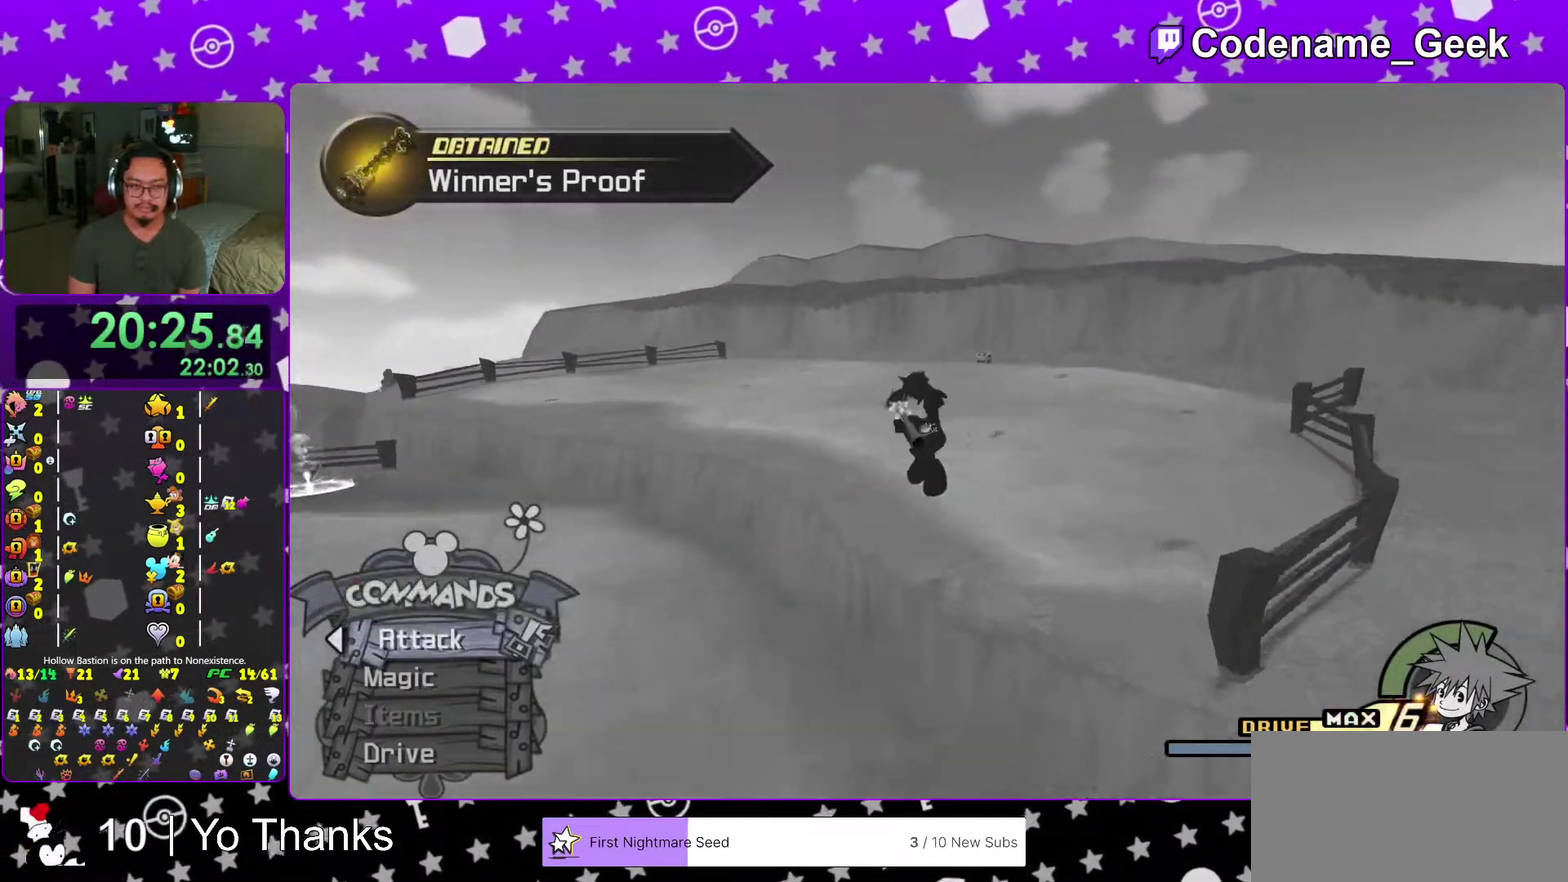
{"dt_ms": 901, "buttons": [], "left_stick": "up", "right_stick": "center", "events": [[100, "B", "up"], [150, "Y", "down"], [317, "right_stick", "right"], [367, "right_stick", "center"], [634, "Y", "up"], [768, "B", "down"], [868, "B", "up"]]}
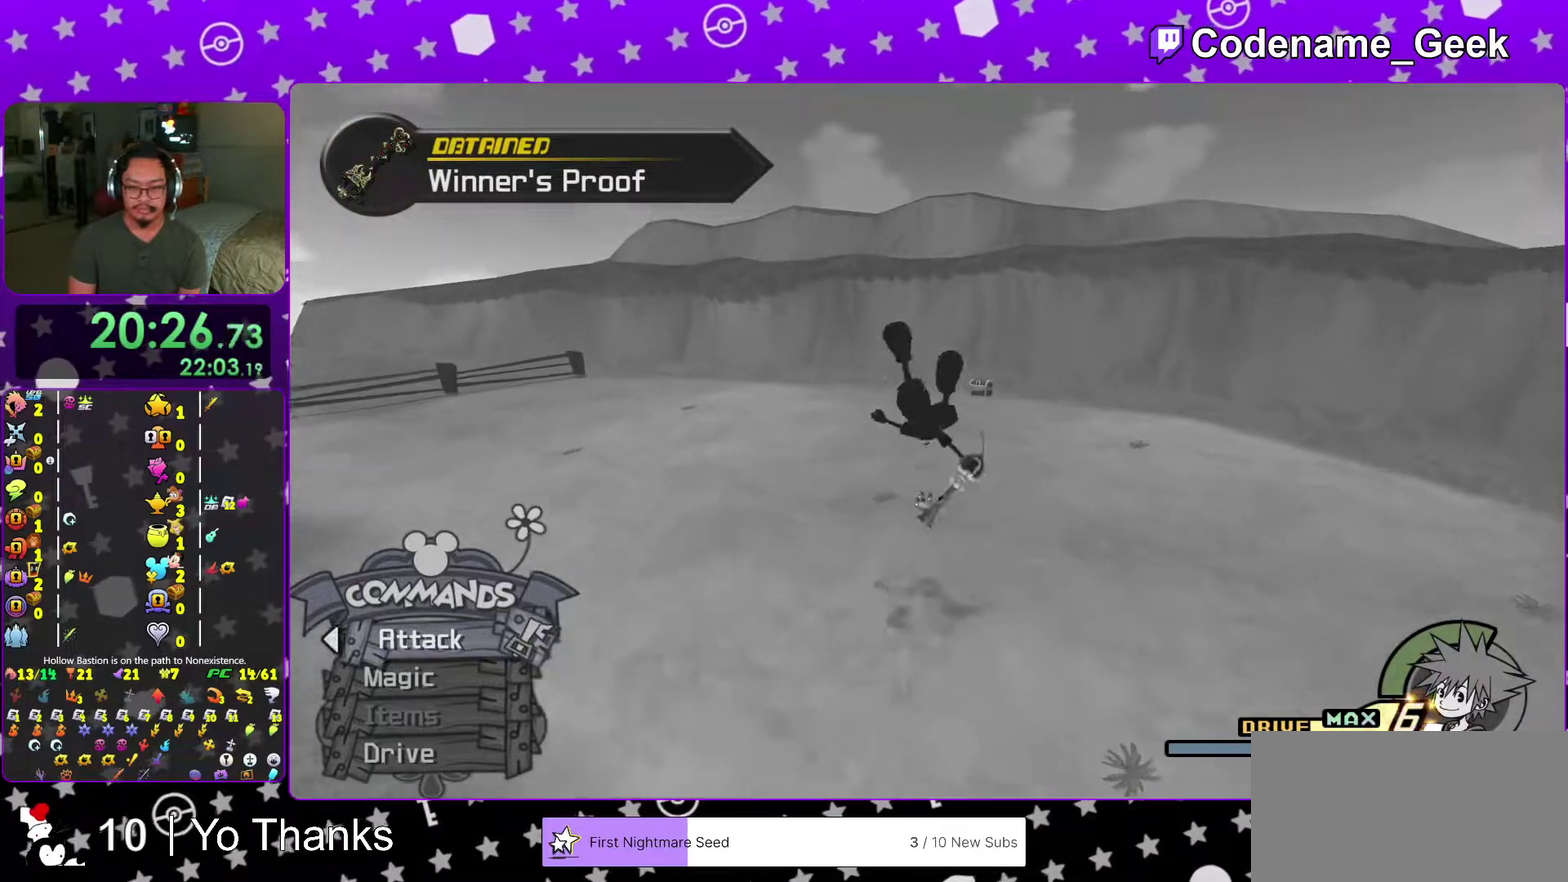
{"dt_ms": 300, "buttons": ["Y"], "left_stick": "up", "right_stick": "down-right", "events": [[50, "B", "down"], [167, "B", "up"], [167, "Y", "down"], [300, "right_stick", "down-right"]]}
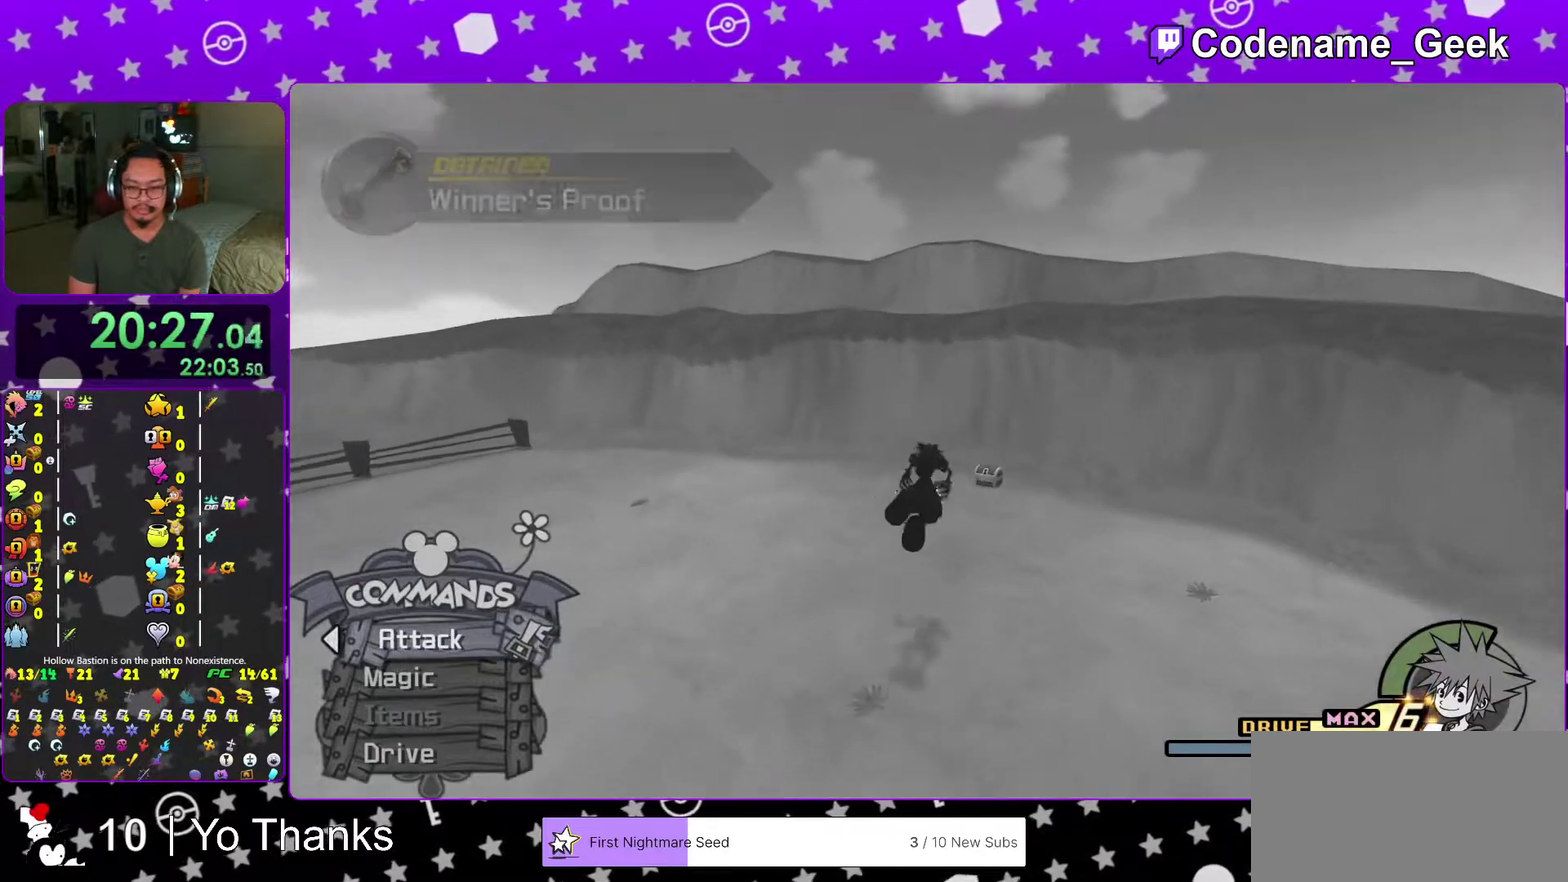
{"dt_ms": 701, "buttons": [], "left_stick": "up-right", "right_stick": "left", "events": [[67, "right_stick", "center"], [167, "Y", "up"], [284, "right_stick", "down-left"], [367, "left_stick", "up-right"], [367, "right_stick", "center"], [467, "right_stick", "left"]]}
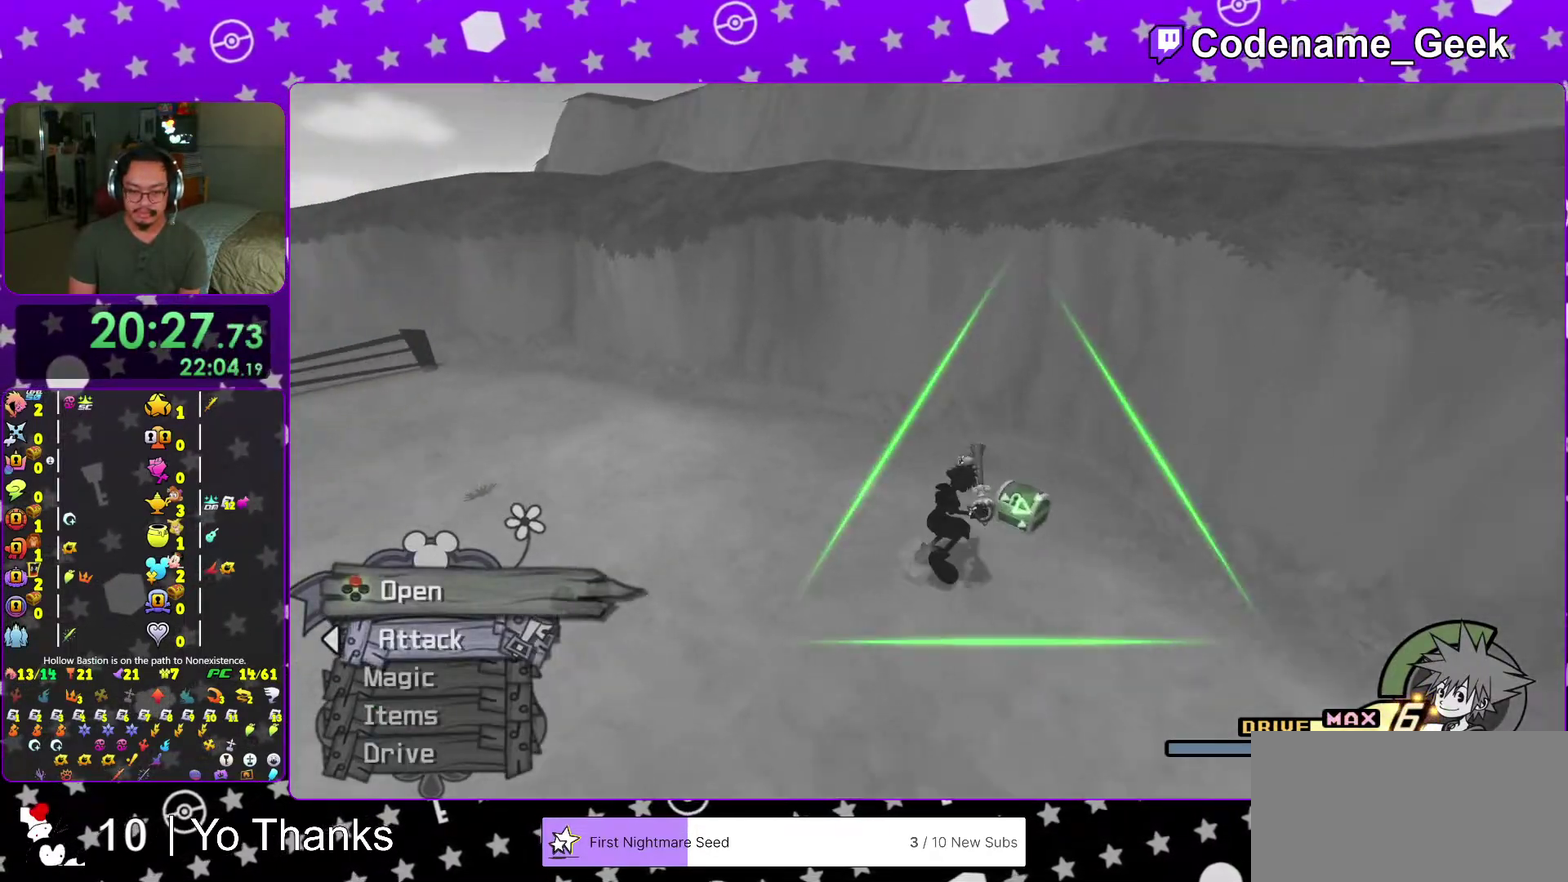
{"dt_ms": 300, "buttons": ["X"], "left_stick": "up-left", "right_stick": "left", "events": [[50, "X", "down"], [167, "X", "up"], [167, "left_stick", "up"], [250, "X", "down"], [250, "left_stick", "up-left"]]}
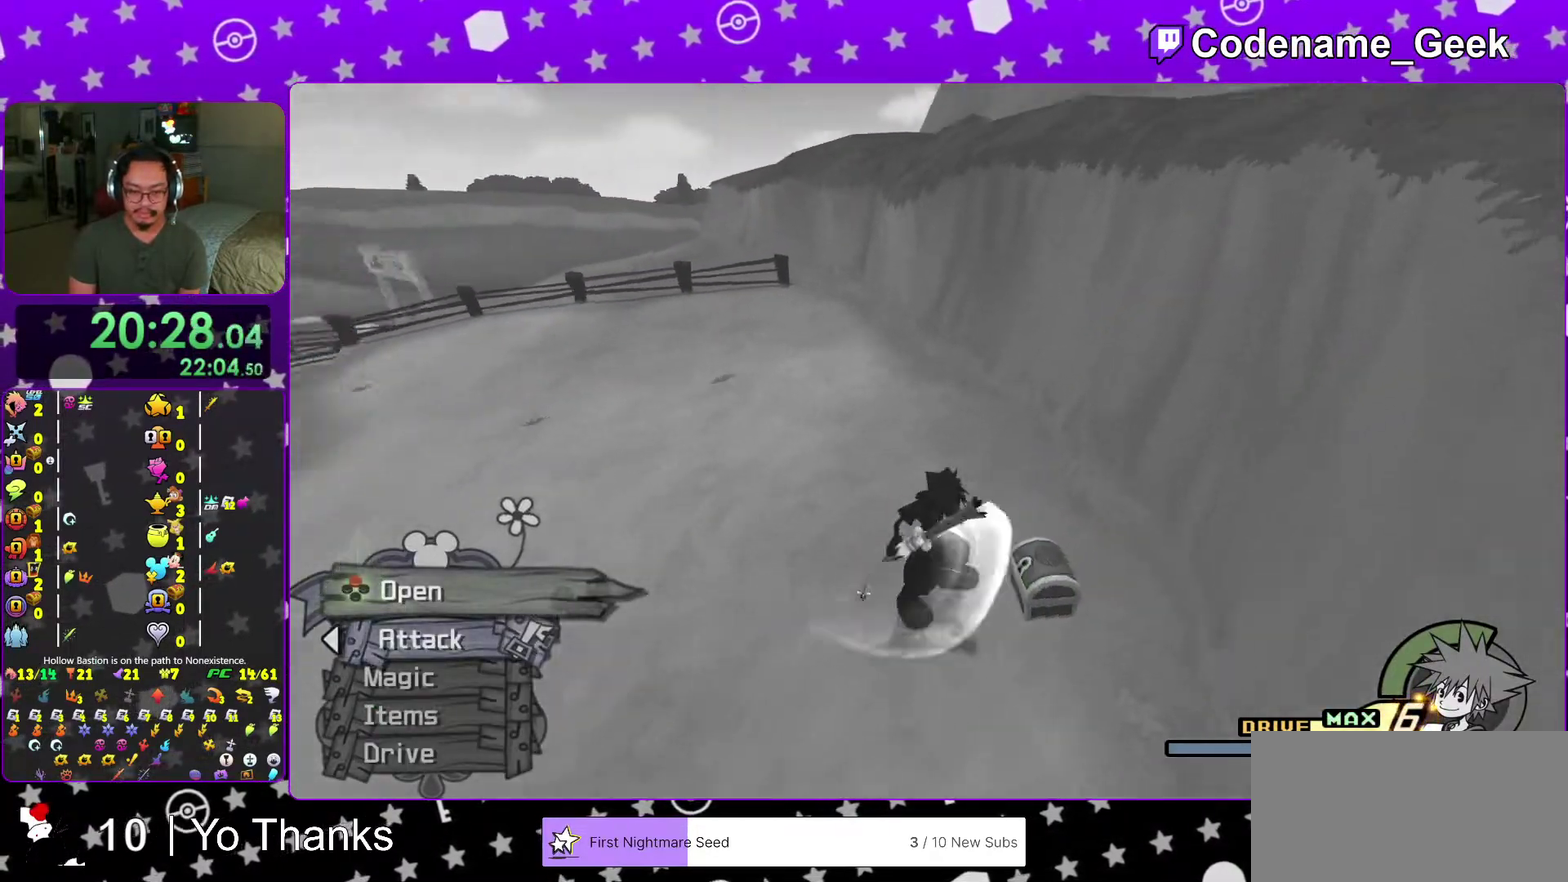
{"dt_ms": 701, "buttons": [], "left_stick": "up-left", "right_stick": "center", "events": [[67, "X", "up"], [117, "X", "down"], [117, "left_stick", "center"], [217, "right_stick", "center"], [251, "X", "up"], [484, "left_stick", "up-left"], [518, "right_stick", "right"], [601, "right_stick", "center"]]}
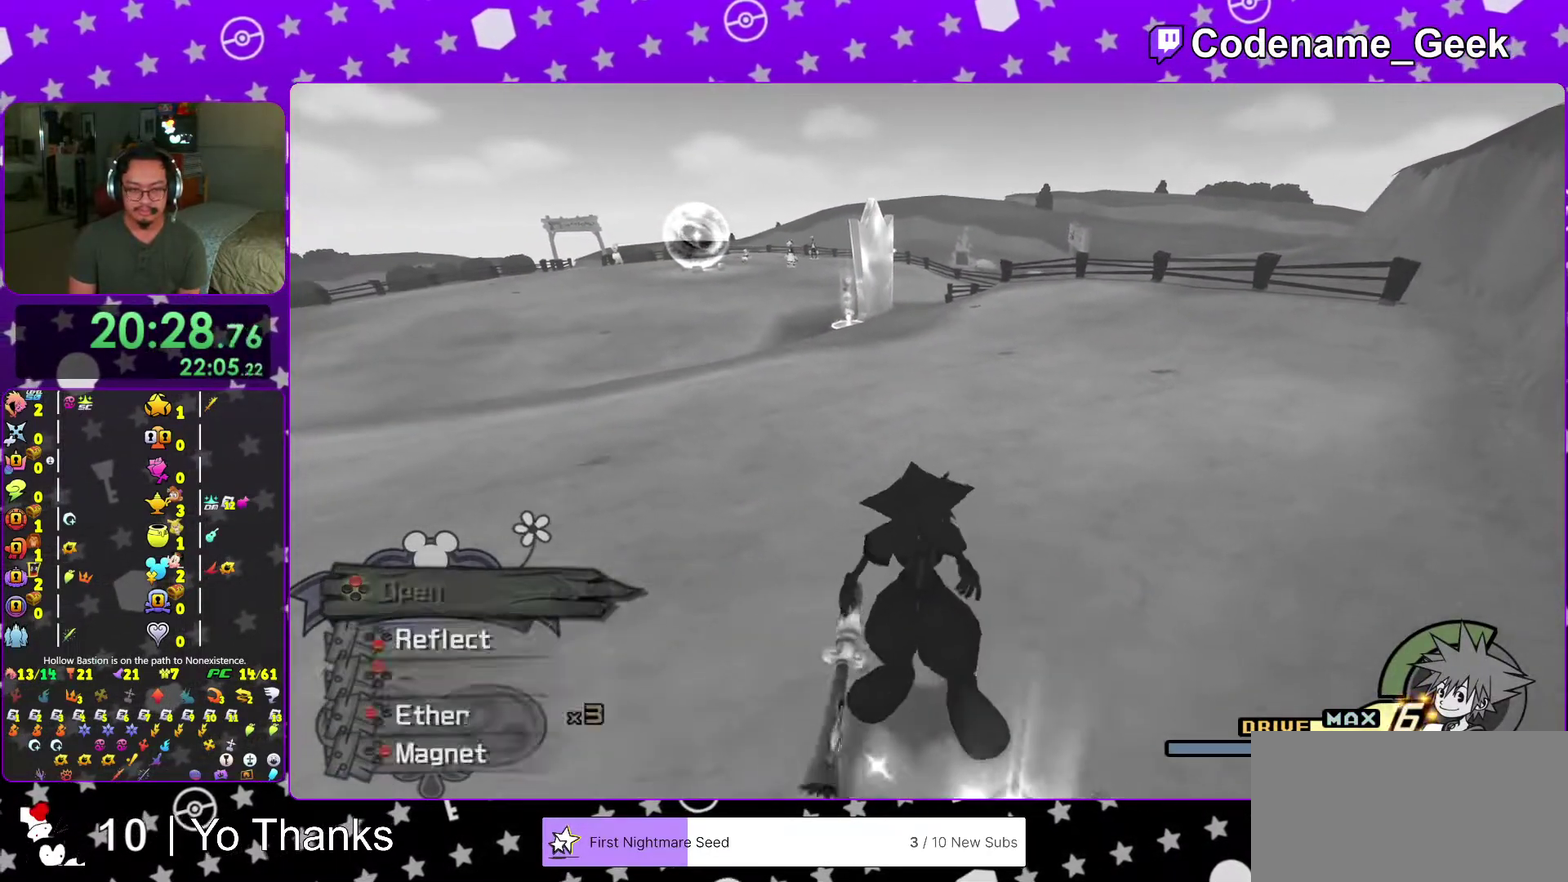
{"dt_ms": 300, "buttons": ["B"], "left_stick": "up", "right_stick": "center", "events": [[100, "left_stick", "up"], [234, "B", "down"]]}
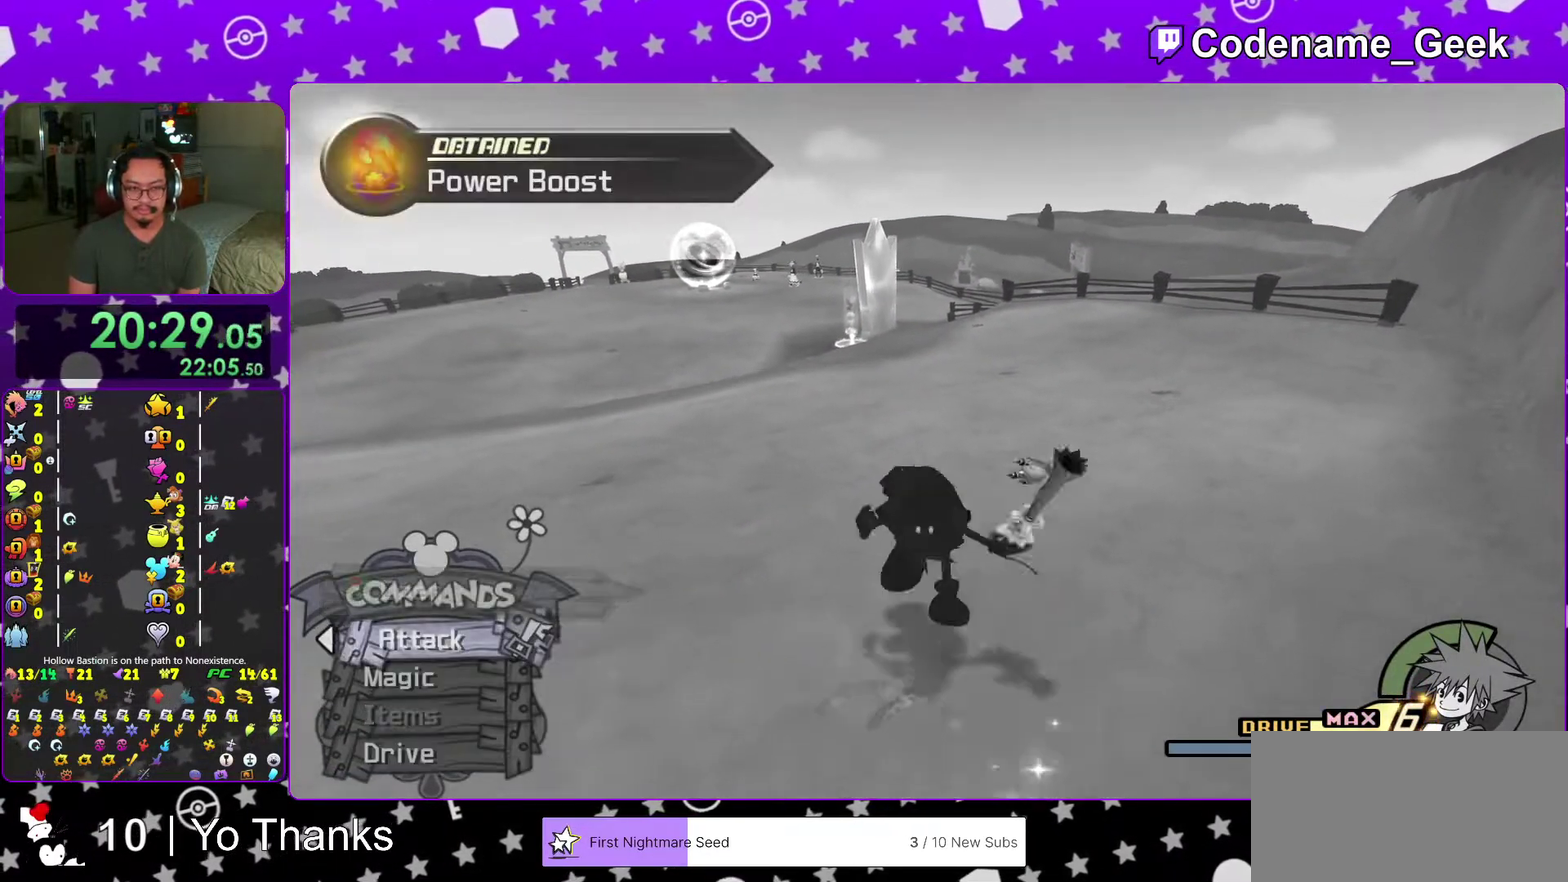
{"dt_ms": 701, "buttons": ["Y"], "left_stick": "up", "right_stick": "center", "events": [[50, "B", "up"], [100, "B", "down"], [217, "B", "up"], [234, "Y", "down"], [351, "right_stick", "up"], [434, "right_stick", "center"], [518, "right_stick", "down-right"], [684, "right_stick", "center"]]}
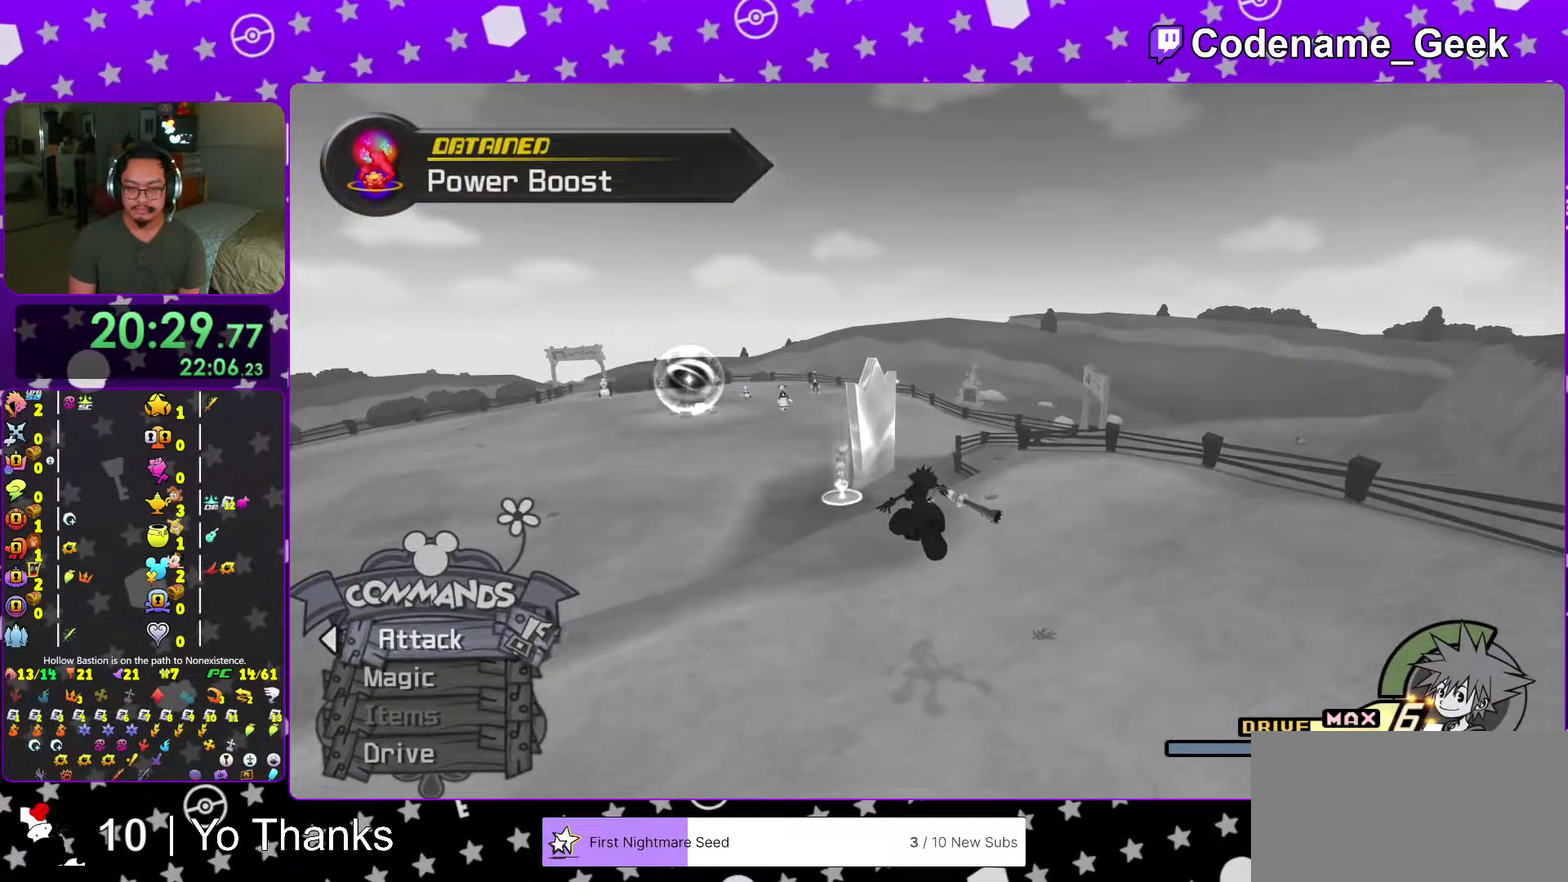
{"dt_ms": 300, "buttons": ["A", "X", "Y"], "left_stick": "center", "right_stick": "center", "events": [[83, "left_stick", "center"], [284, "A", "down"], [284, "X", "down"]]}
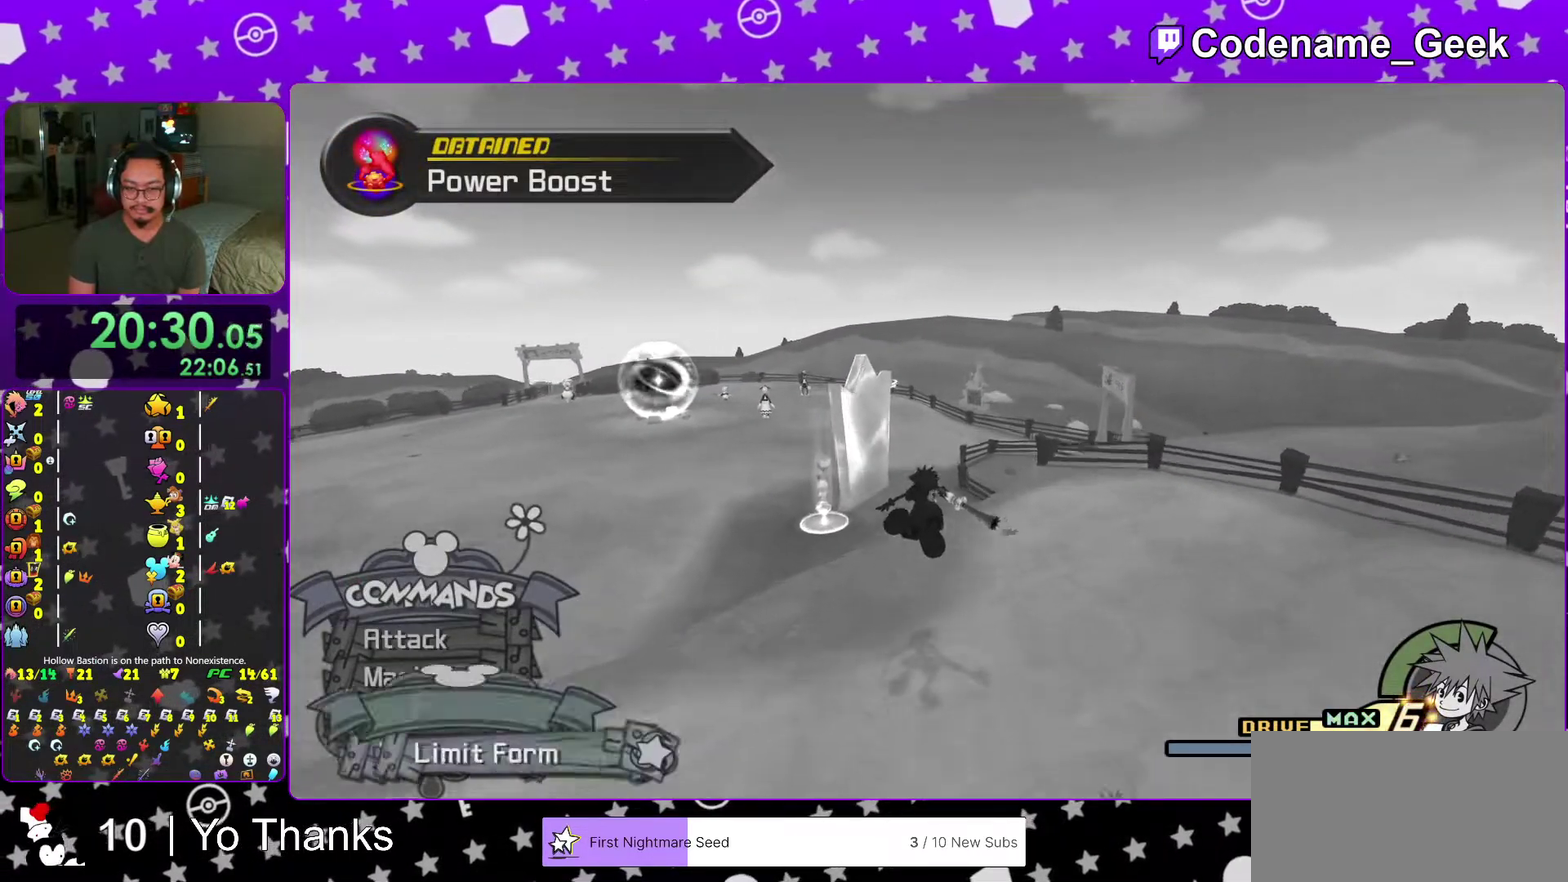
{"dt_ms": 701, "buttons": ["Y"], "left_stick": "up", "right_stick": "center", "events": [[67, "A", "up"], [100, "X", "up"], [100, "left_stick", "up-left"], [184, "left_stick", "up"]]}
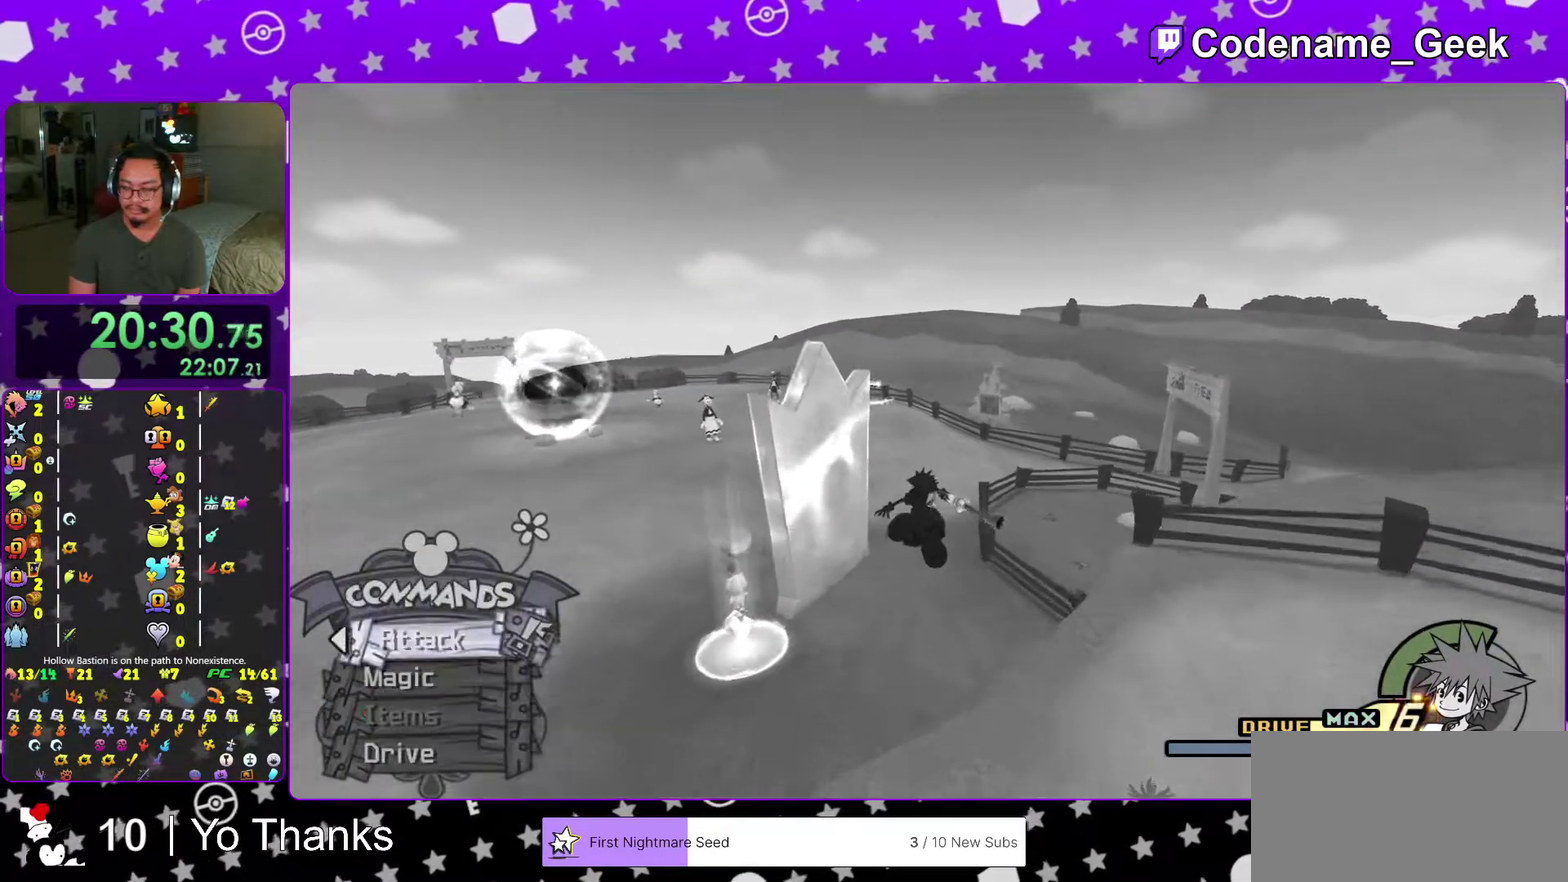
{"dt_ms": 300, "buttons": ["Y"], "left_stick": "up", "right_stick": "center", "events": []}
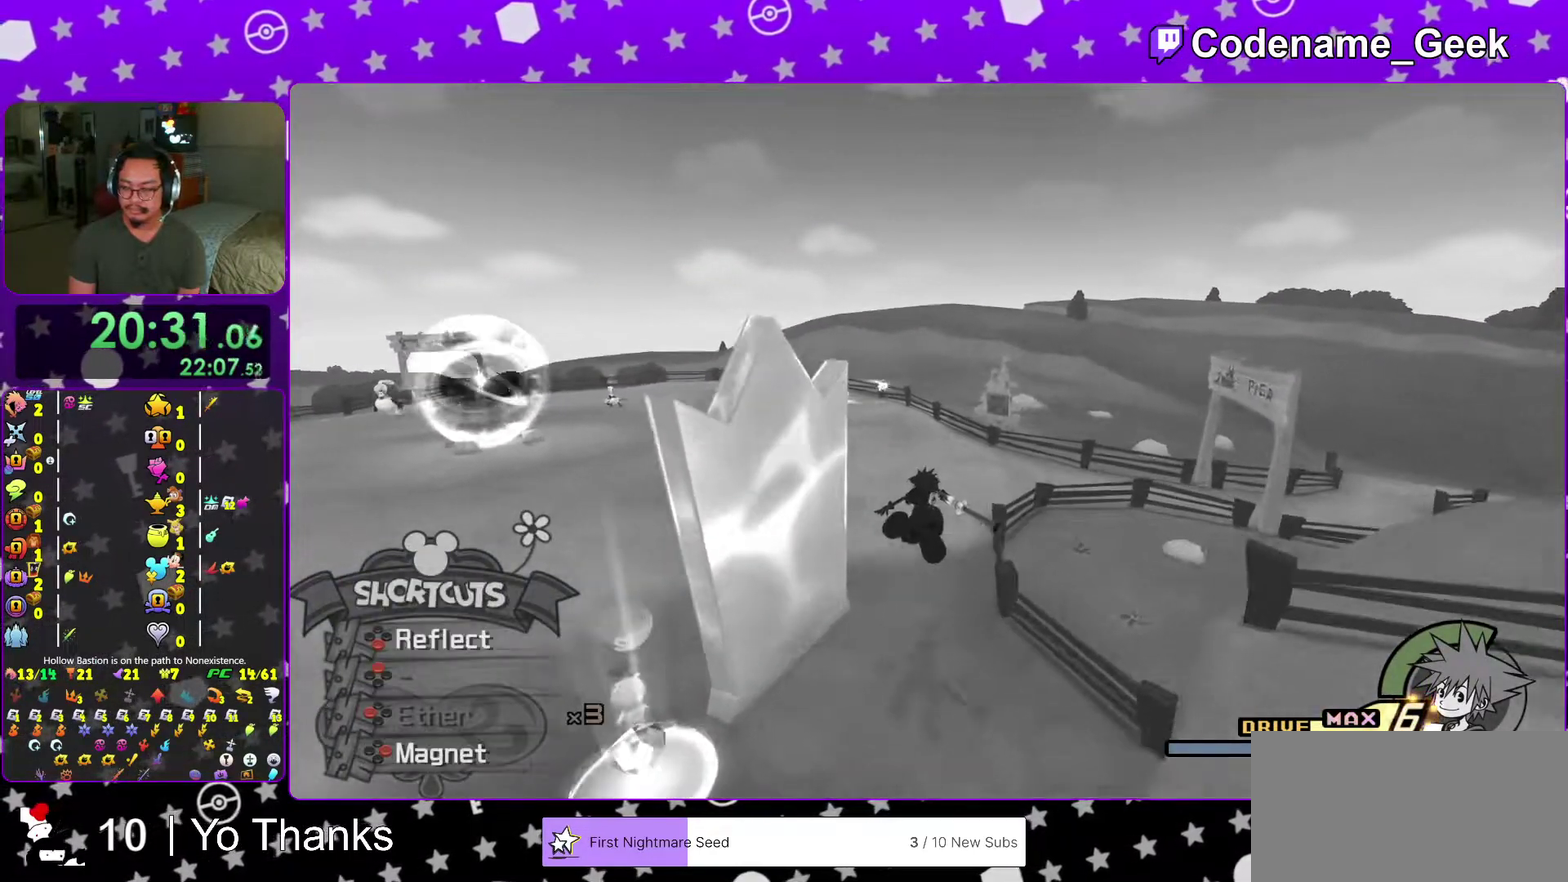
{"dt_ms": 701, "buttons": ["Y"], "left_stick": "up", "right_stick": "center", "events": [[50, "right_stick", "right"], [434, "right_stick", "center"], [568, "right_stick", "right"], [701, "right_stick", "center"]]}
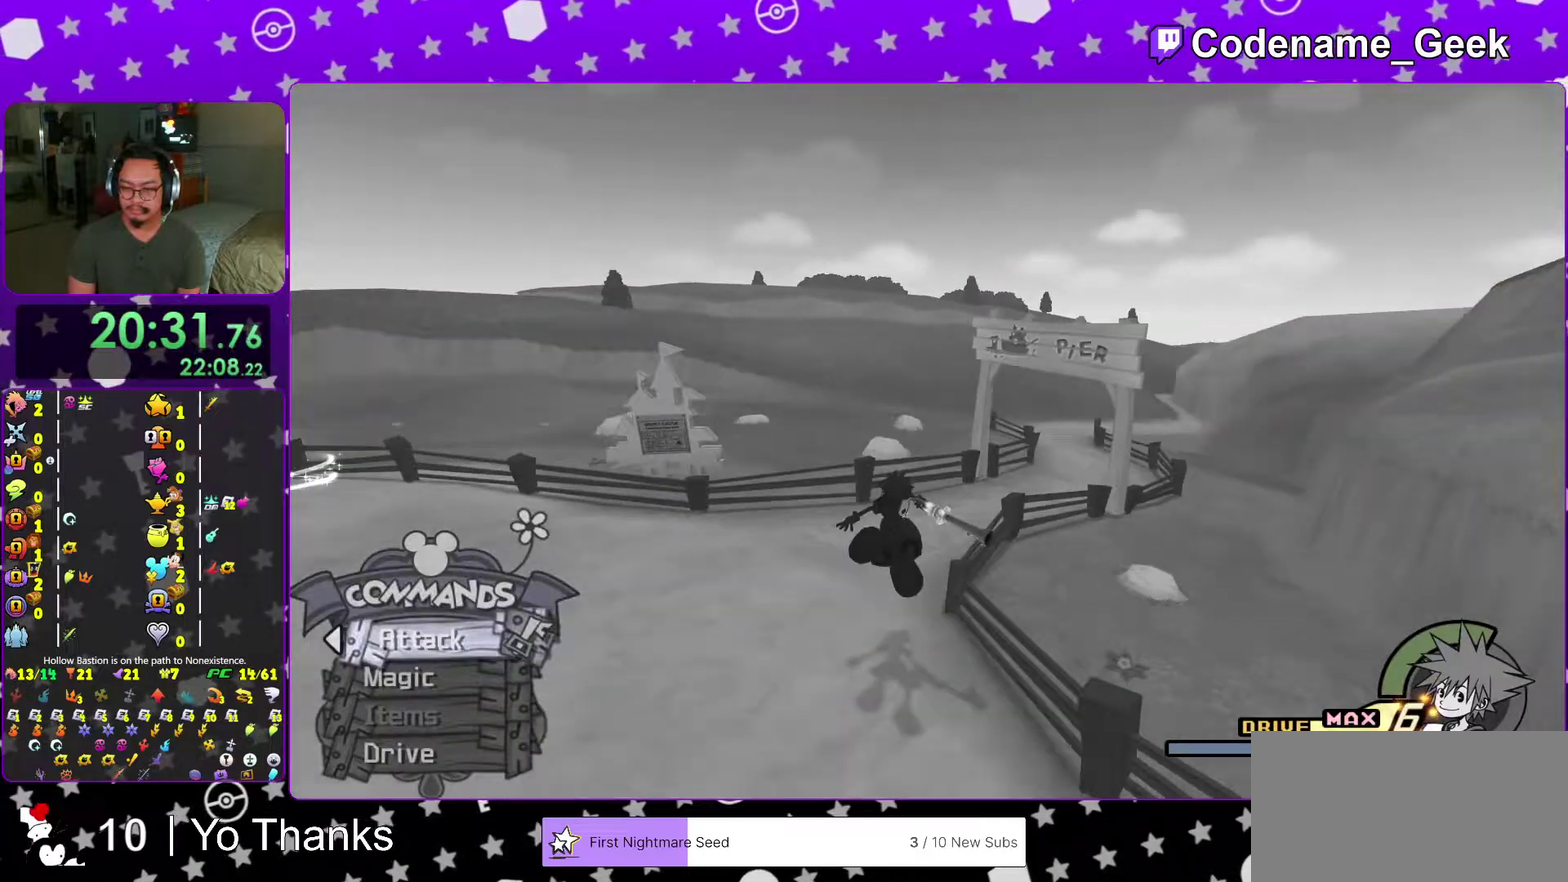
{"dt_ms": 300, "buttons": ["Y"], "left_stick": "up", "right_stick": "center", "events": []}
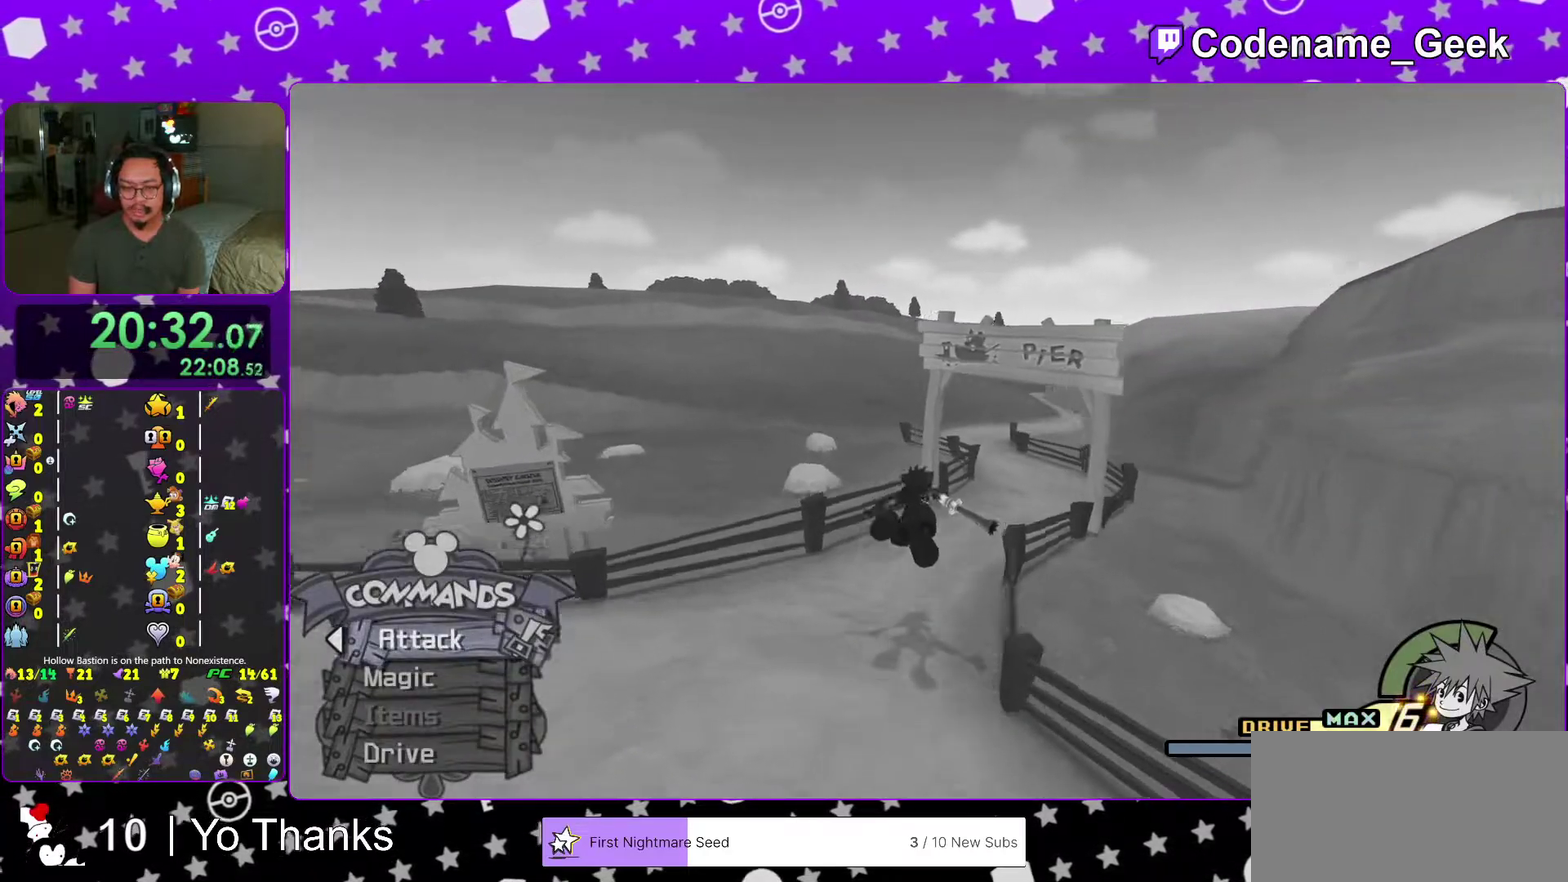
{"dt_ms": 601, "buttons": ["Y"], "left_stick": "up", "right_stick": "center", "events": [[17, "right_stick", "right"], [67, "left_stick", "up-right"], [134, "right_stick", "center"], [184, "left_stick", "up"]]}
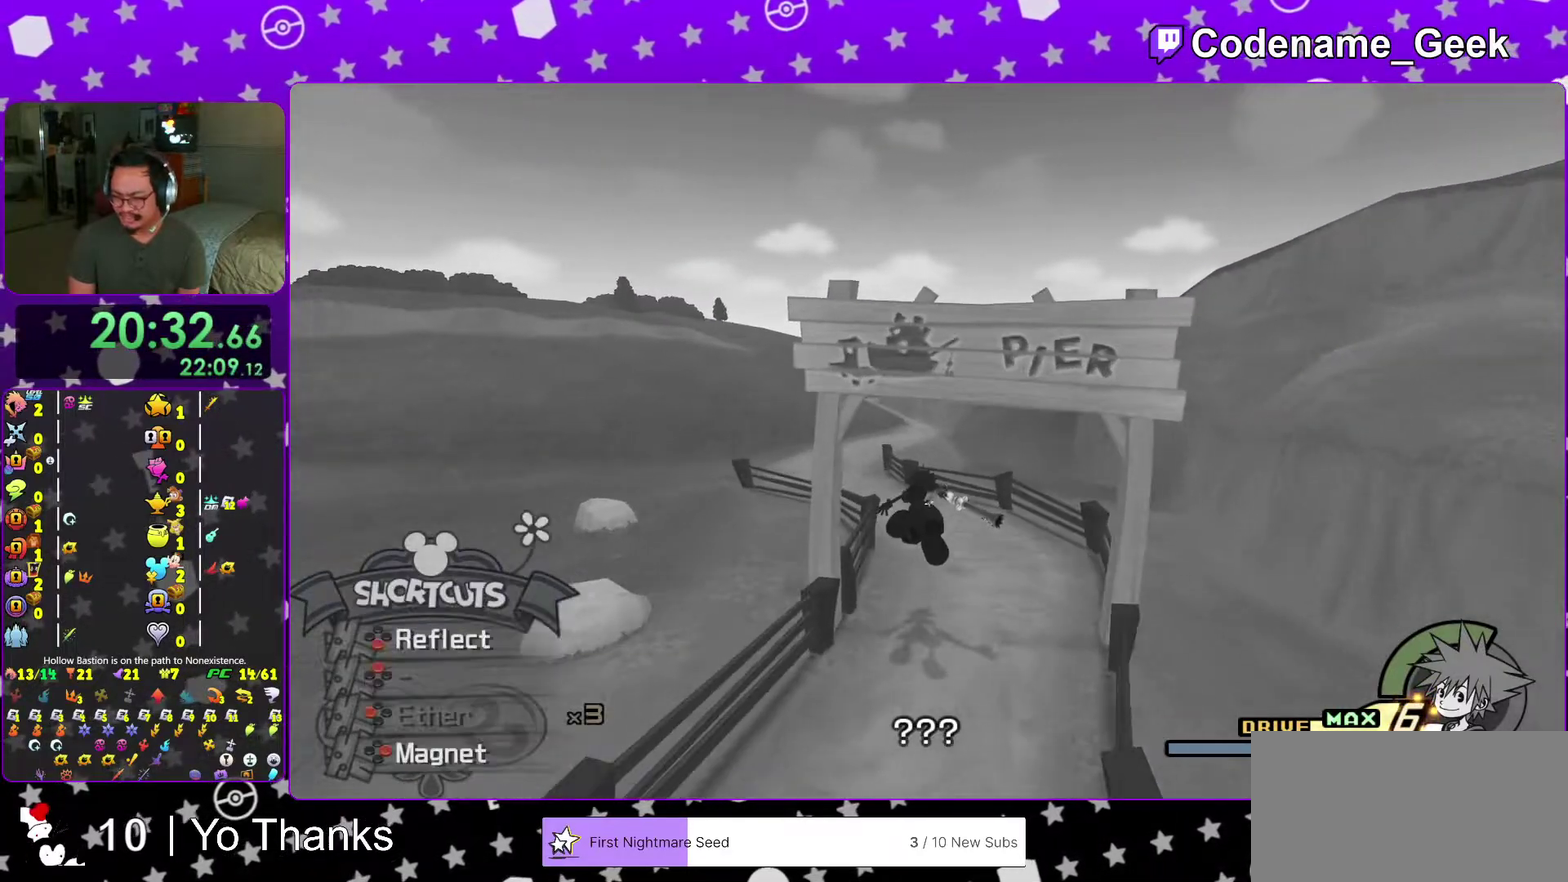
{"dt_ms": 400, "buttons": [], "left_stick": "center", "right_stick": "center", "events": [[200, "left_stick", "center"], [200, "right_stick", "down-right"], [300, "Y", "up"], [334, "right_stick", "center"]]}
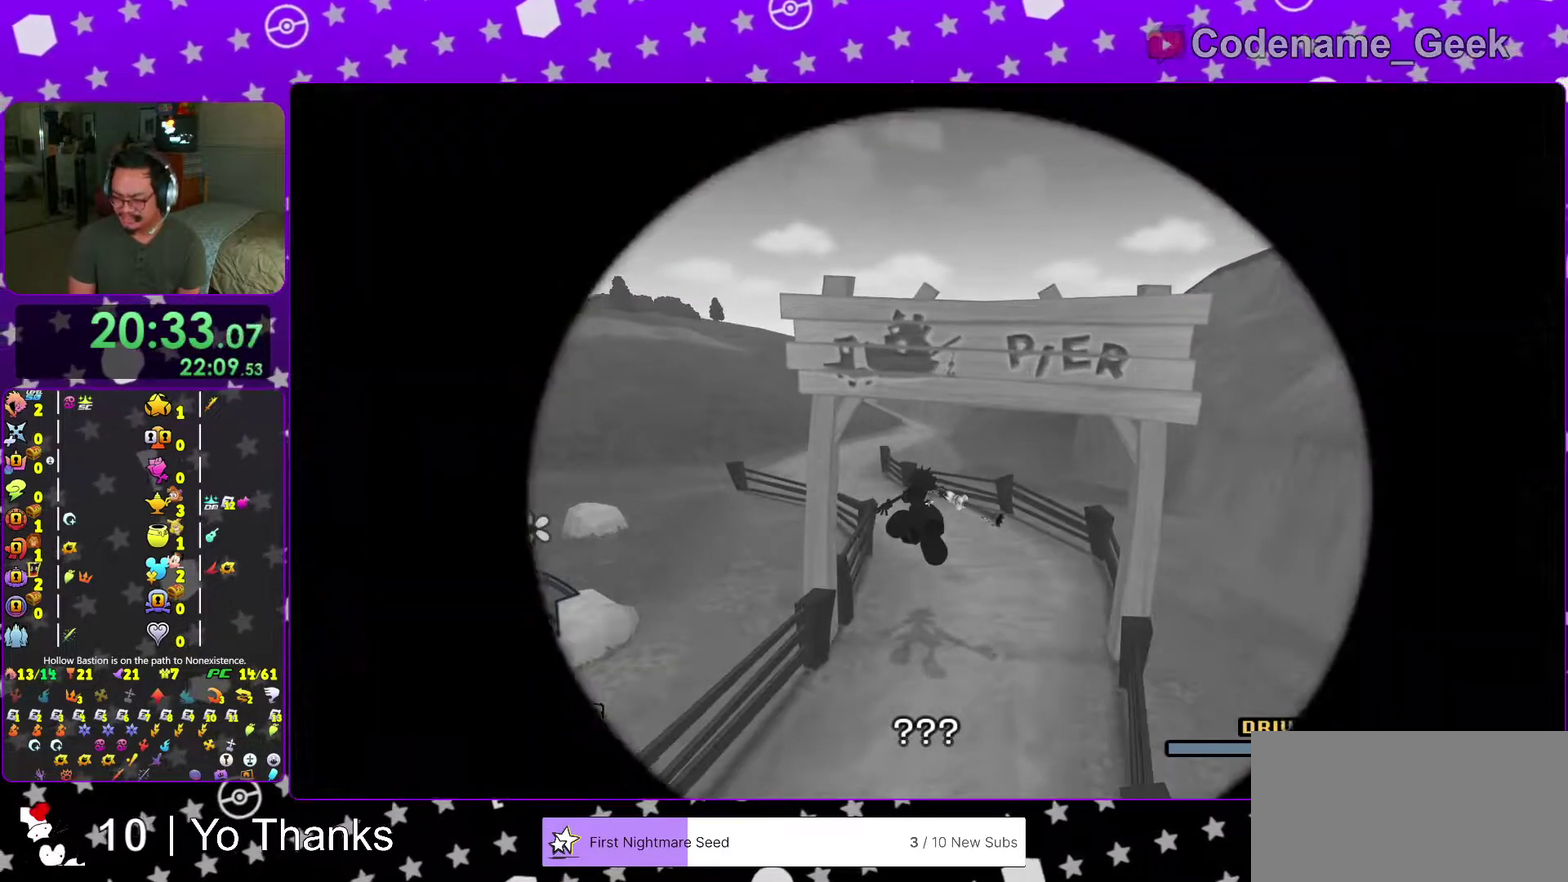
{"dt_ms": 601, "buttons": [], "left_stick": "up", "right_stick": "center", "events": [[150, "left_stick", "up"]]}
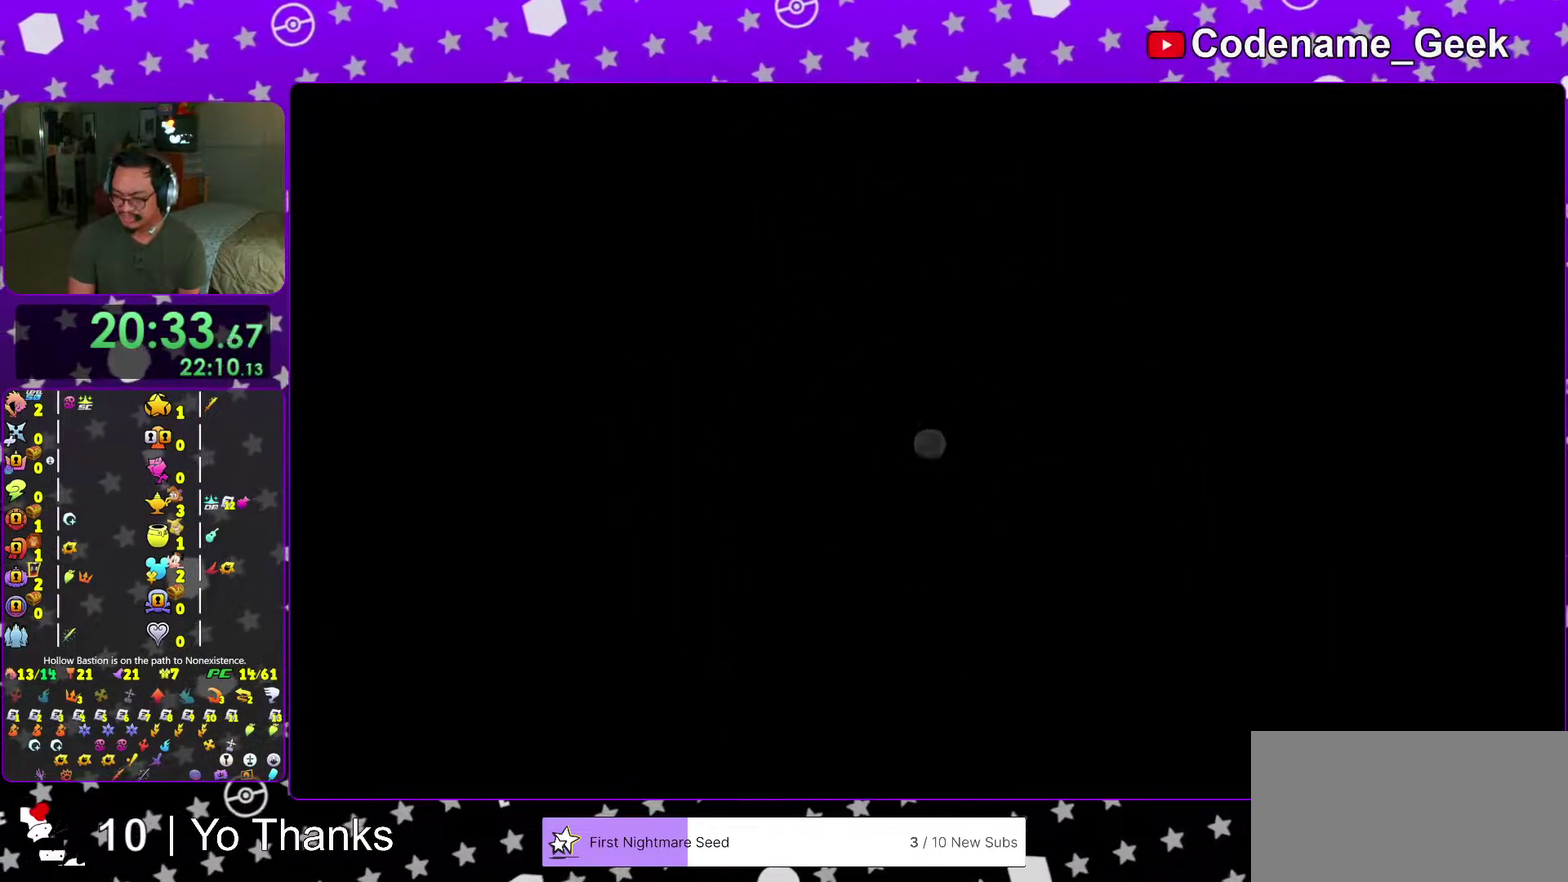
{"dt_ms": 400, "buttons": [], "left_stick": "up", "right_stick": "center", "events": []}
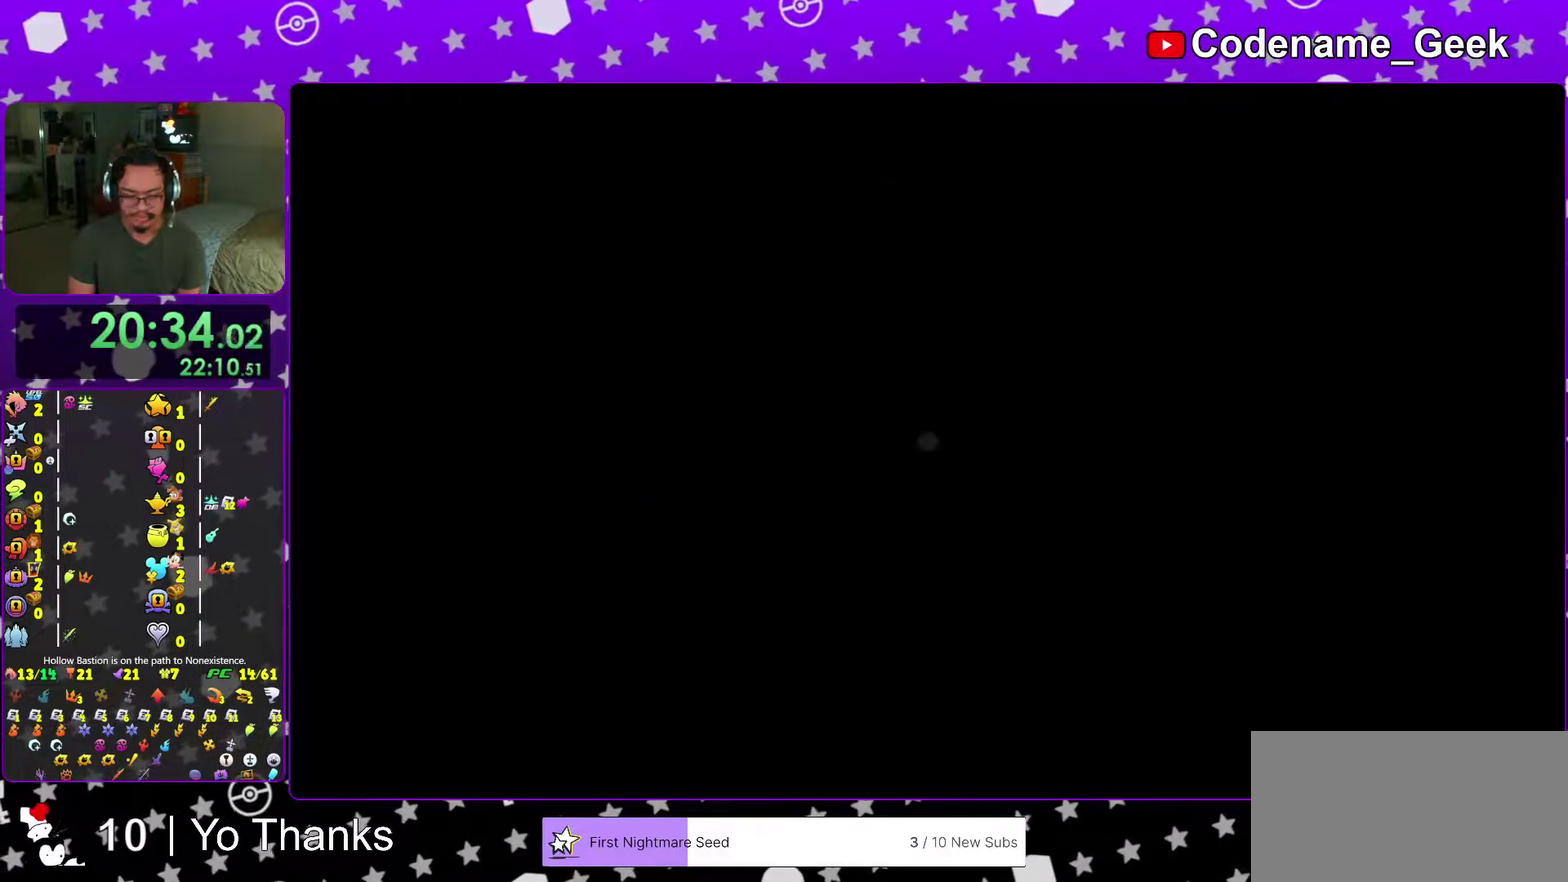
{"dt_ms": 601, "buttons": [], "left_stick": "up-right", "right_stick": "center", "events": [[184, "B", "down"], [351, "B", "up"], [401, "B", "down"], [584, "left_stick", "up-right"], [601, "B", "up"]]}
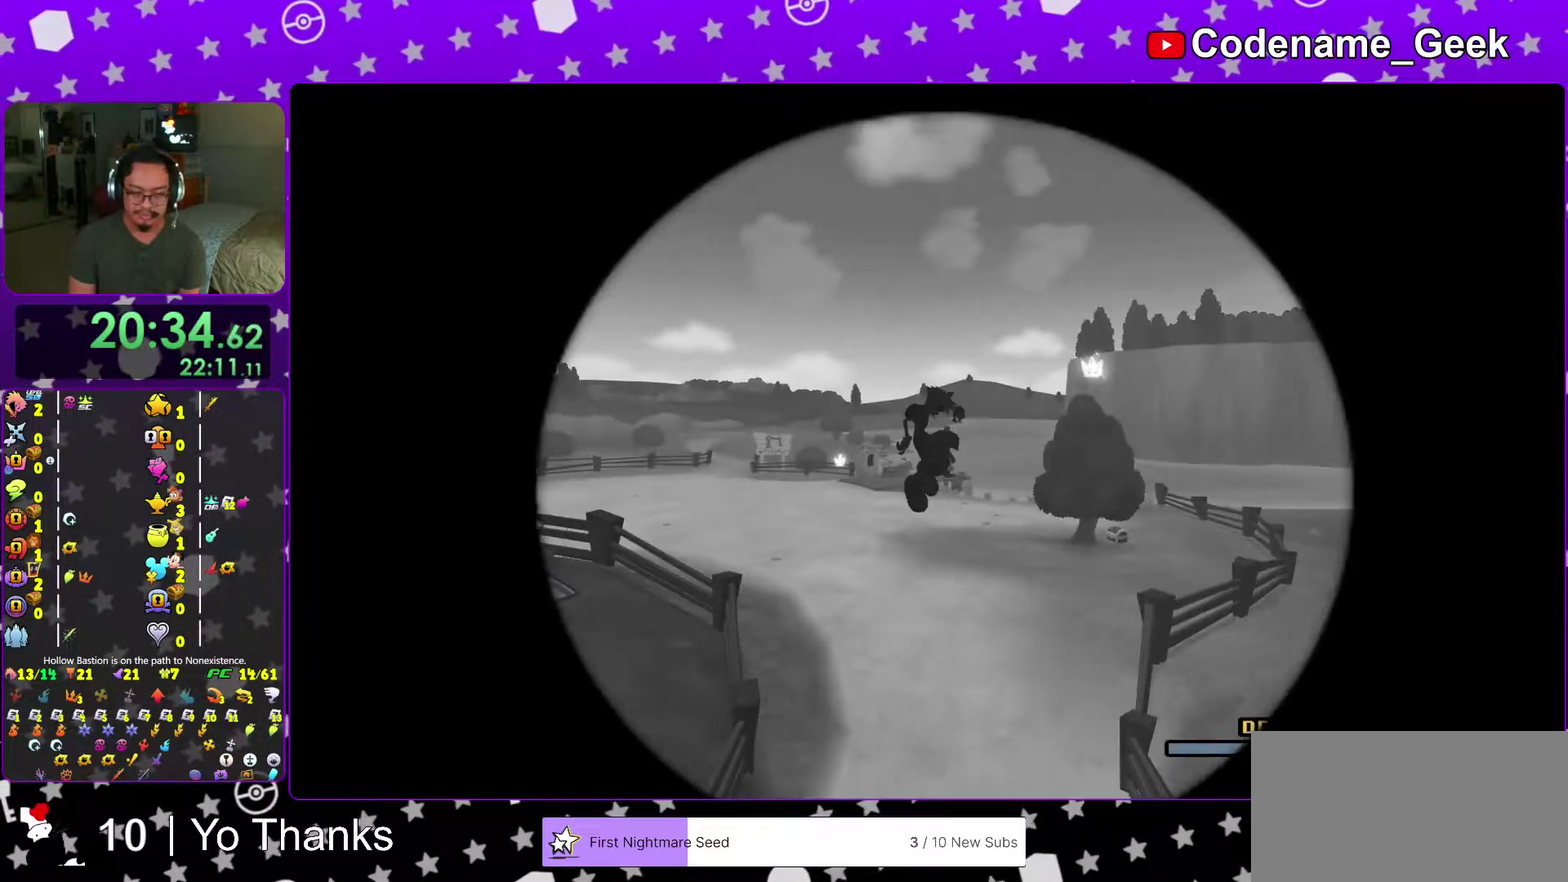
{"dt_ms": 400, "buttons": ["Y"], "left_stick": "up-right", "right_stick": "center", "events": [[50, "Y", "down"]]}
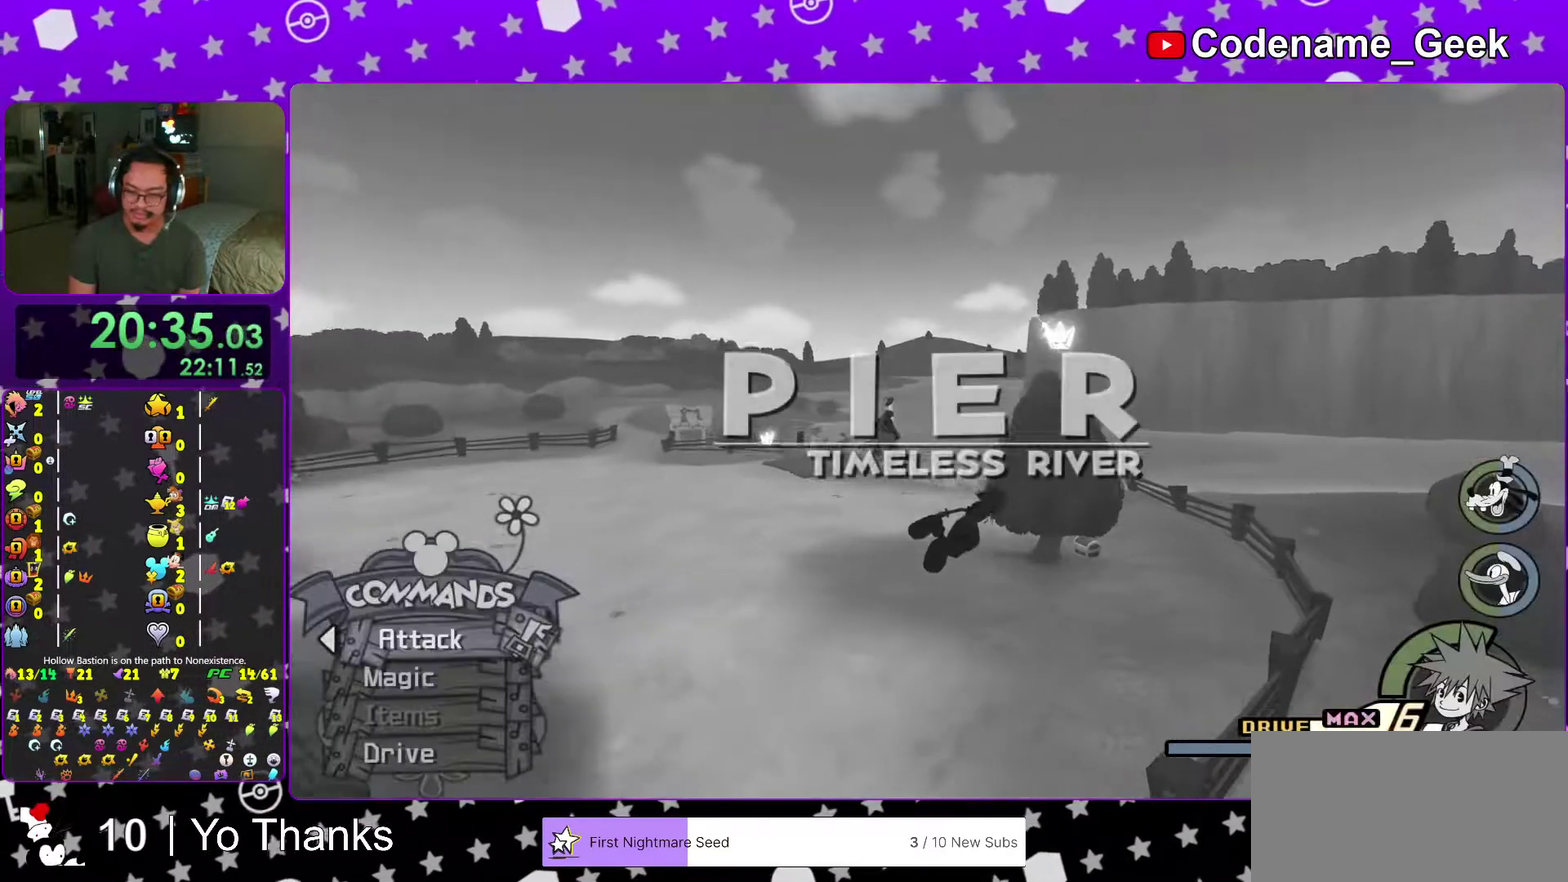
{"dt_ms": 601, "buttons": [], "left_stick": "up", "right_stick": "left", "events": [[551, "left_stick", "up"], [601, "Y", "up"], [601, "right_stick", "left"]]}